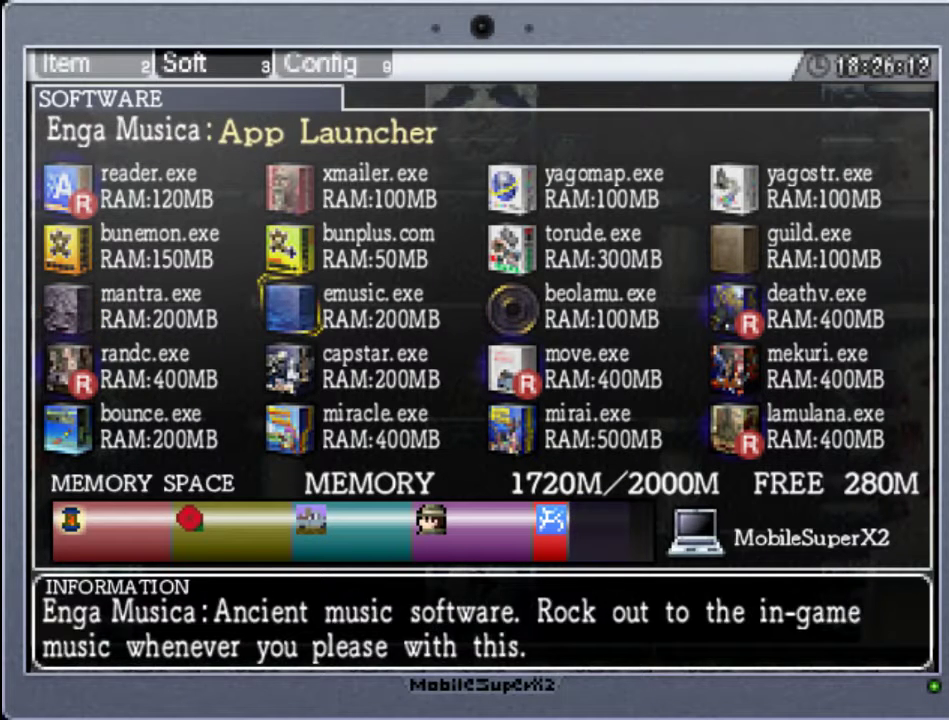
Gameplay with a controller (Xbox layout); each line is a JSON object with the inputs held at the frame after it. "events" lists button and stick changes between this image and that frame as [ms after this image, input, new state], when the widget could be followed in between. Not read: L3 R3 left_stick right_stick.
{"buttons": [], "events": [[167, "DPAD_RIGHT", "down"], [233, "DPAD_RIGHT", "up"], [367, "DPAD_RIGHT", "down"], [500, "DPAD_RIGHT", "up"]]}
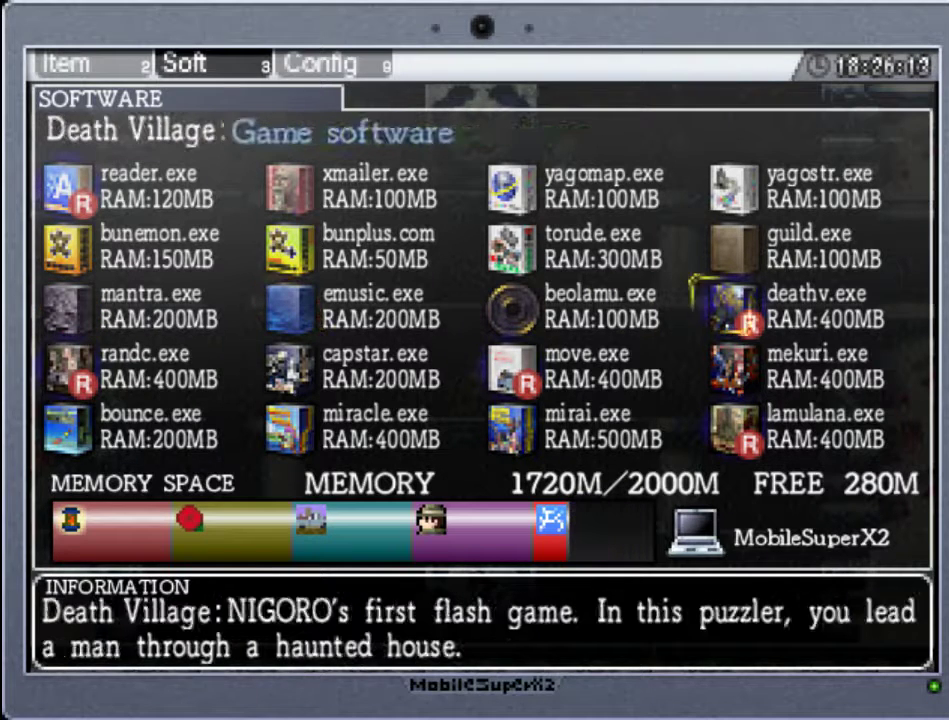
{"buttons": ["A"], "events": [[200, "DPAD_UP", "down"], [333, "DPAD_UP", "up"], [433, "A", "down"]]}
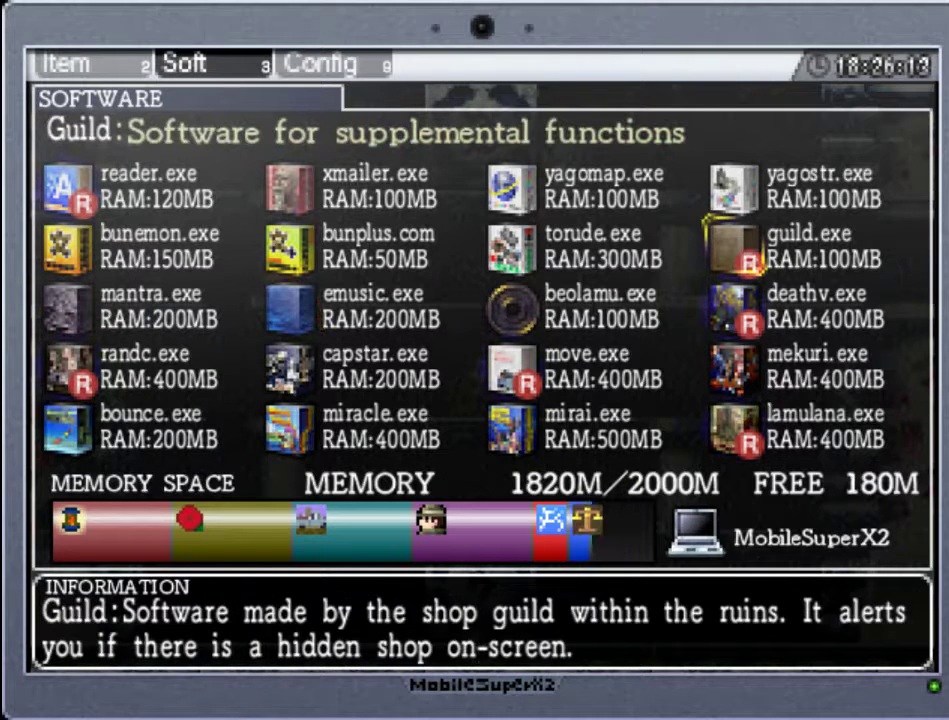
{"buttons": [], "events": [[100, "A", "up"]]}
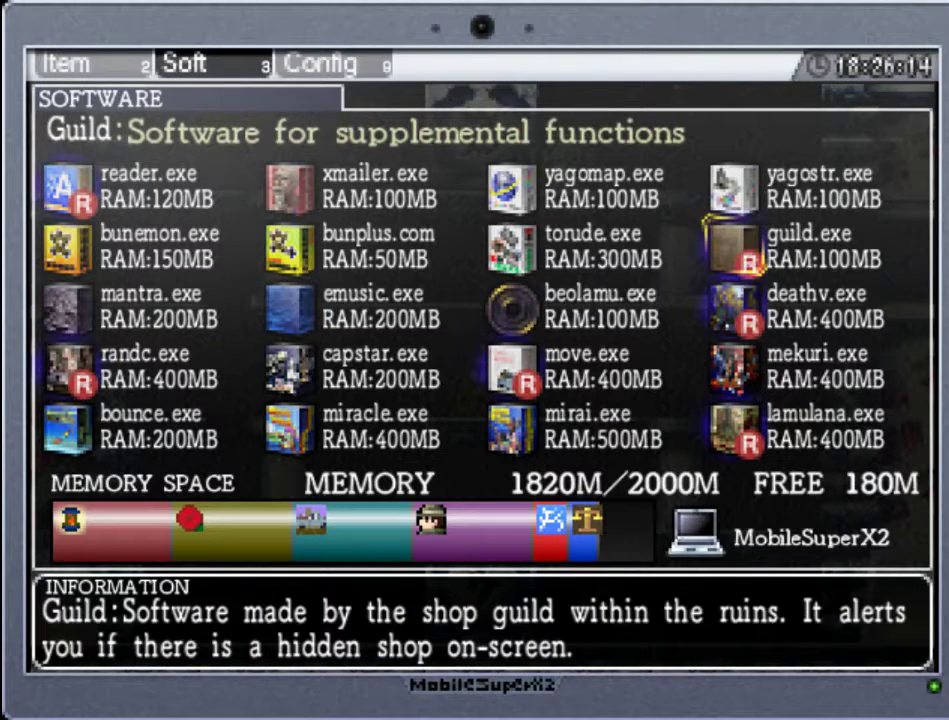
{"buttons": [], "events": [[267, "START", "down"], [433, "START", "up"]]}
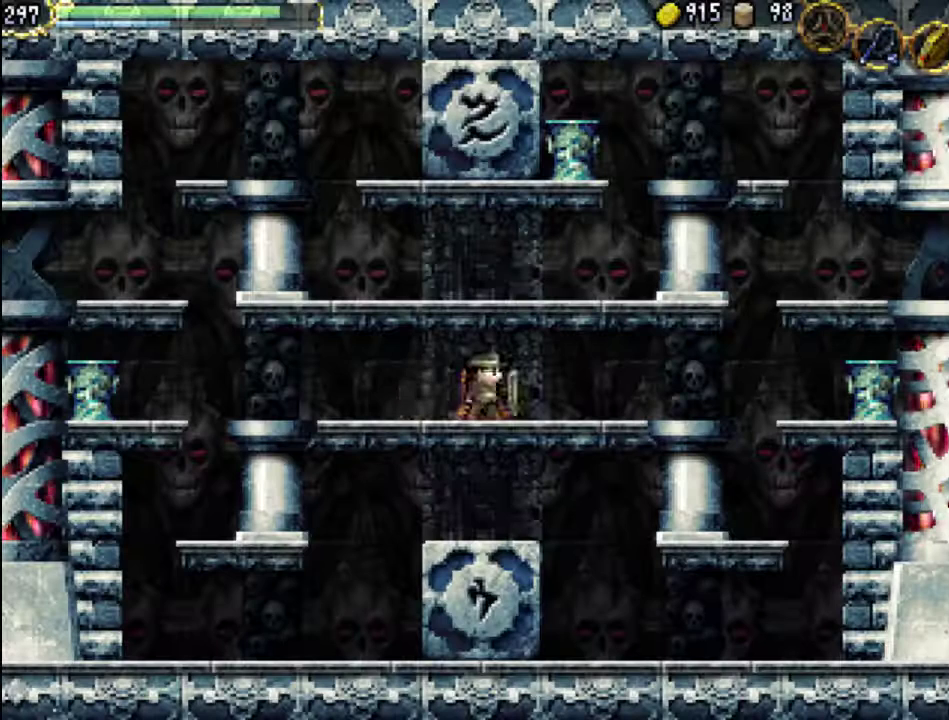
{"buttons": ["DPAD_LEFT"], "events": [[33, "DPAD_LEFT", "down"]]}
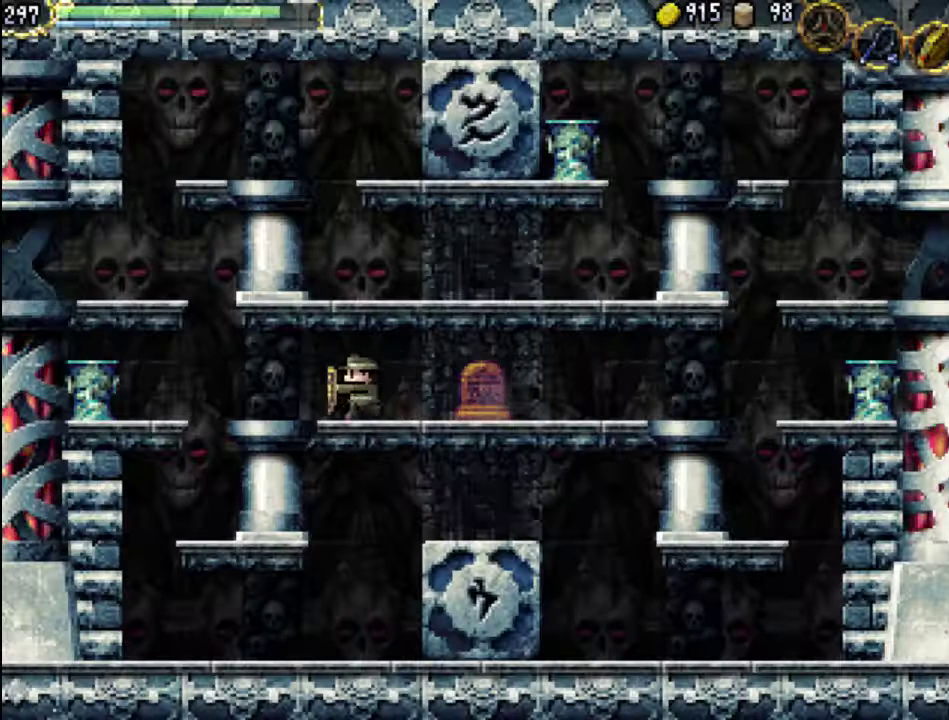
{"buttons": ["A", "DPAD_LEFT"], "events": [[433, "A", "down"]]}
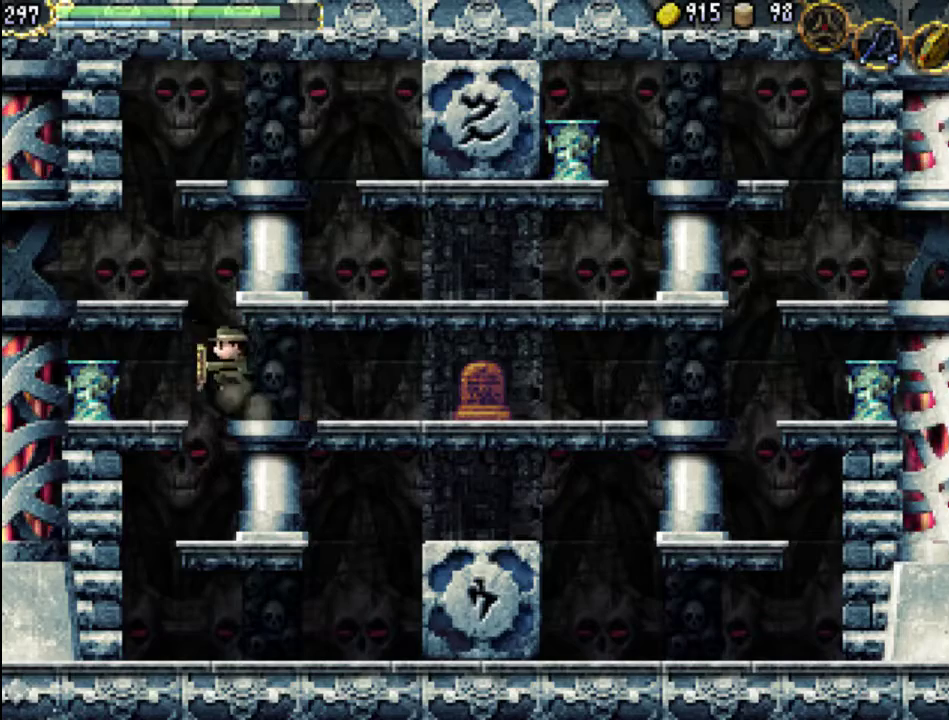
{"buttons": ["DPAD_LEFT"], "events": [[367, "A", "up"]]}
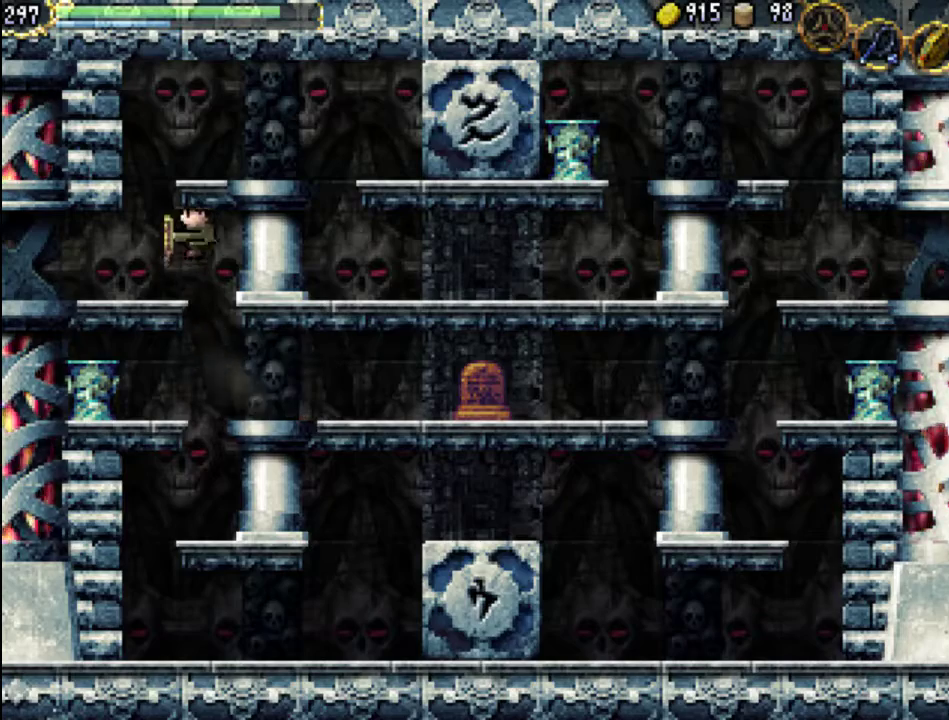
{"buttons": ["DPAD_LEFT"], "events": []}
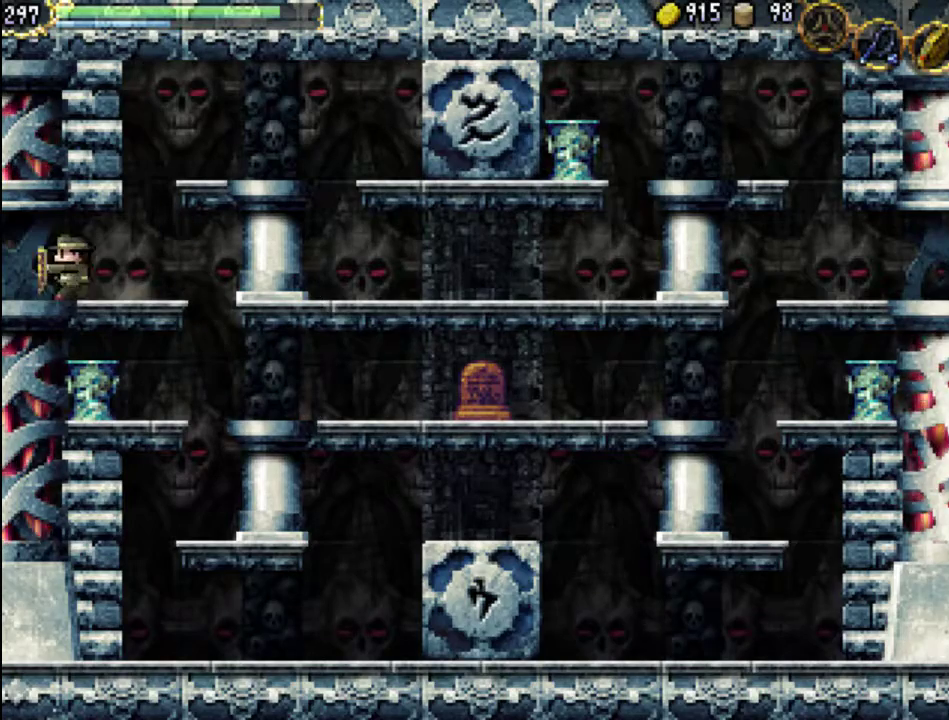
{"buttons": [], "events": [[333, "DPAD_LEFT", "up"]]}
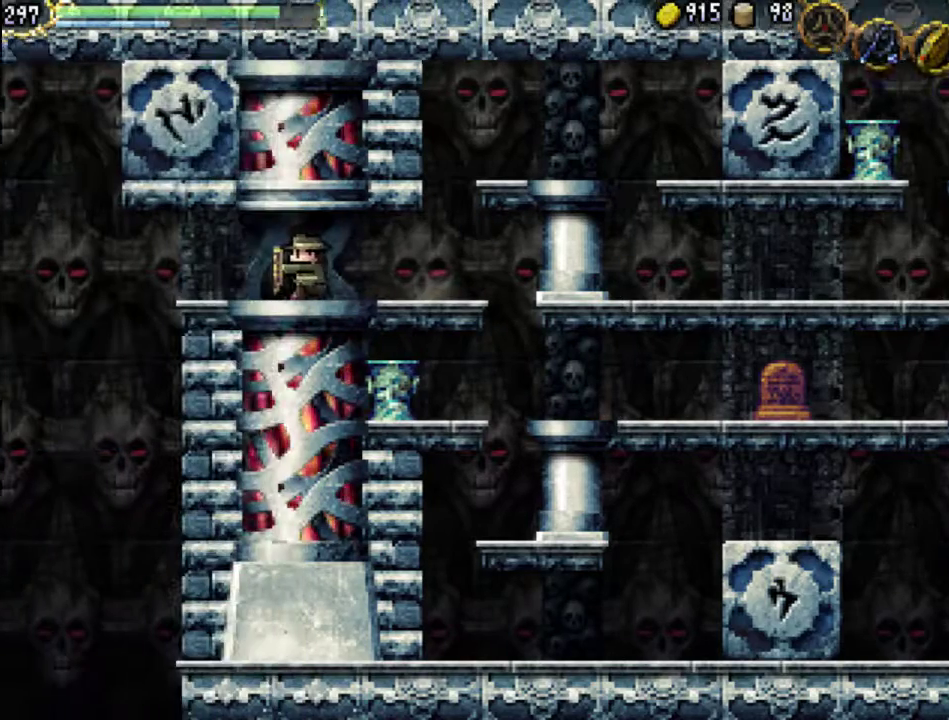
{"buttons": [], "events": []}
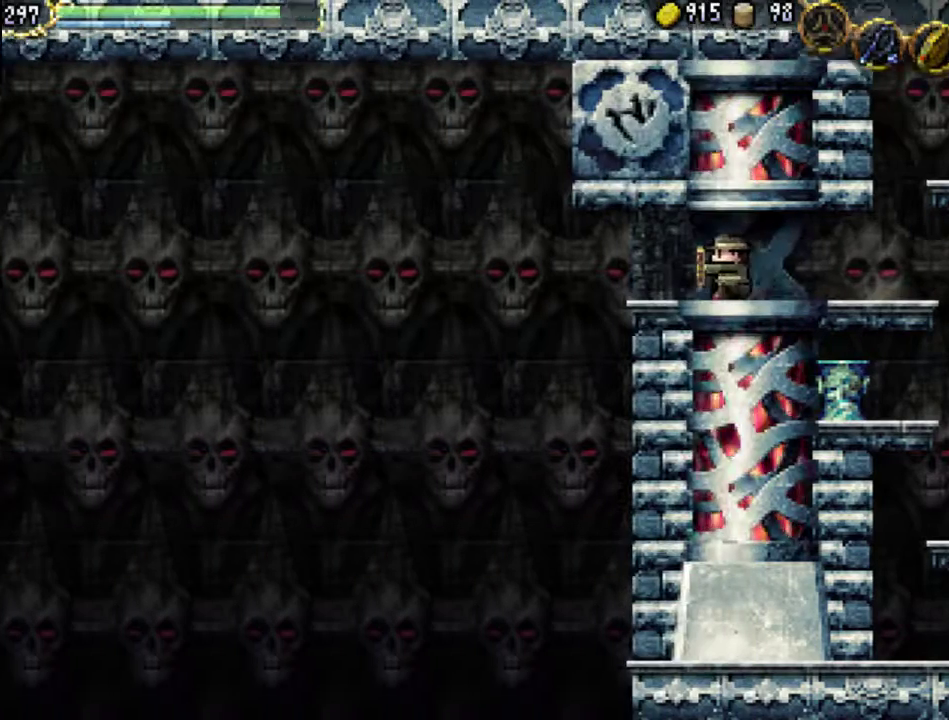
{"buttons": [], "events": []}
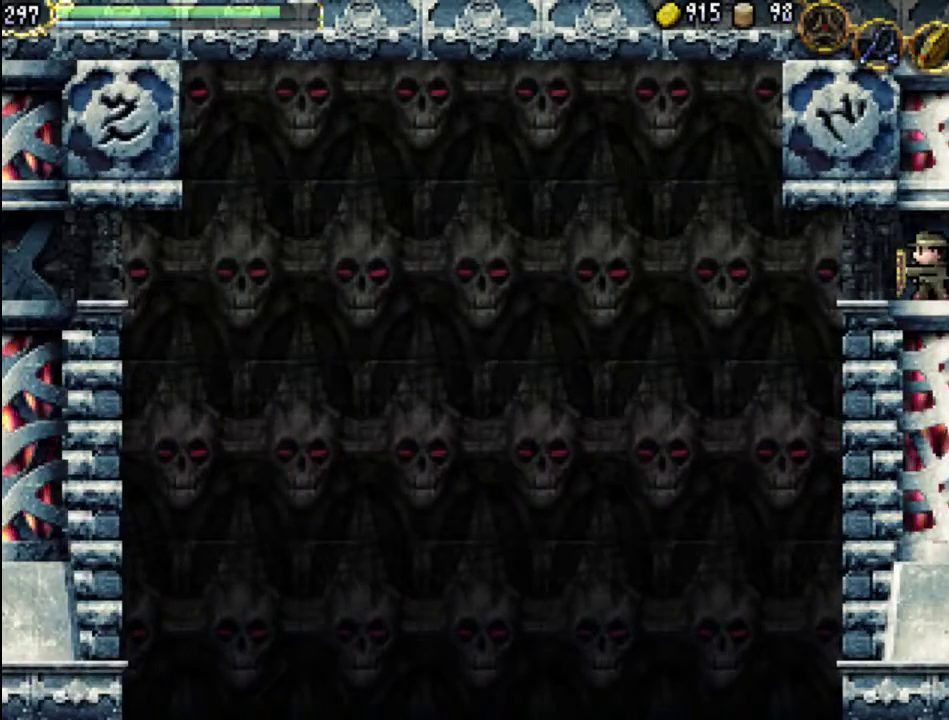
{"buttons": [], "events": [[367, "DPAD_LEFT", "down"], [500, "DPAD_LEFT", "up"]]}
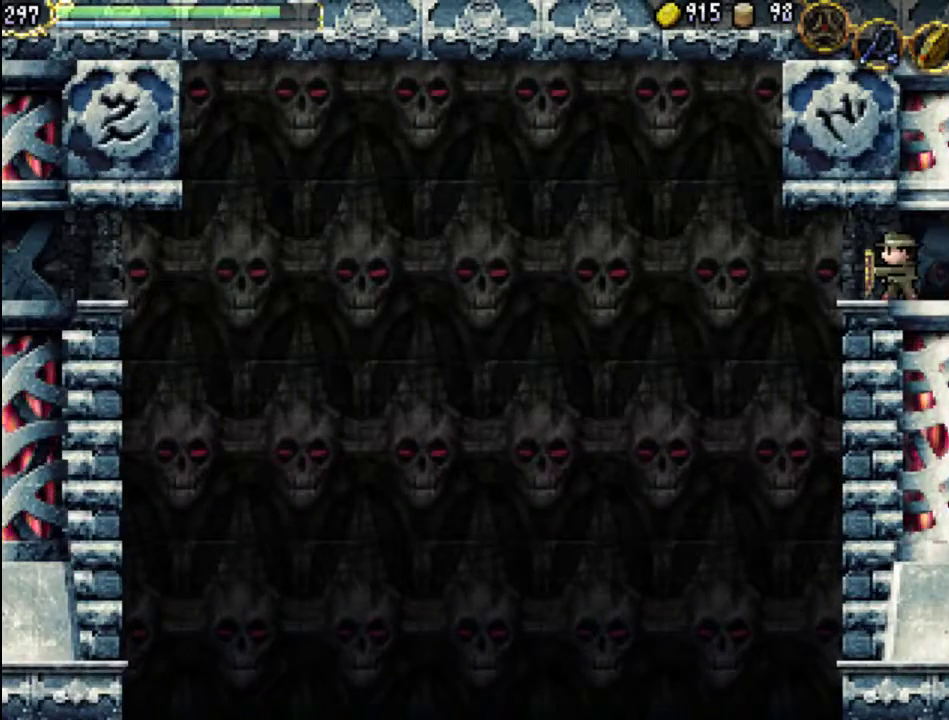
{"buttons": [], "events": [[167, "START", "down"], [367, "START", "up"]]}
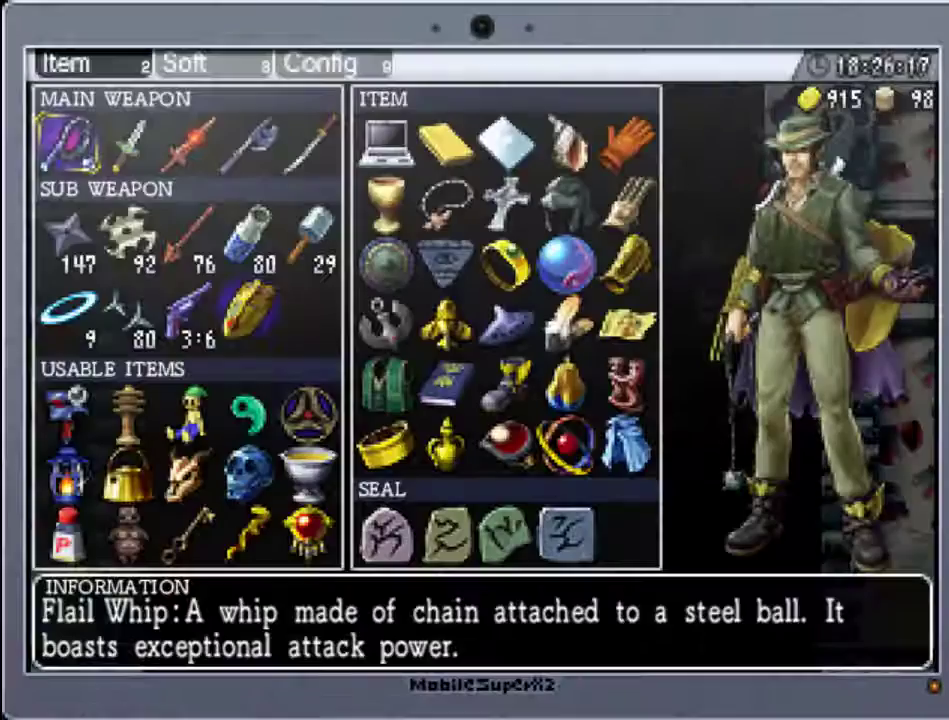
{"buttons": [], "events": []}
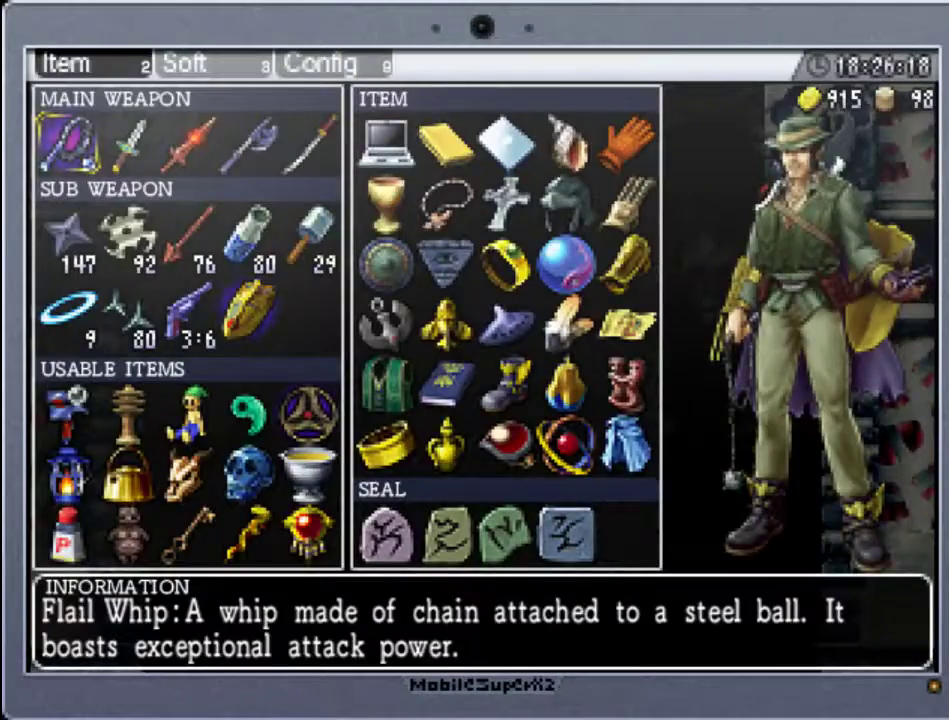
{"buttons": [], "events": [[33, "R1", "down"], [200, "R1", "up"], [267, "R1", "down"], [400, "R1", "up"]]}
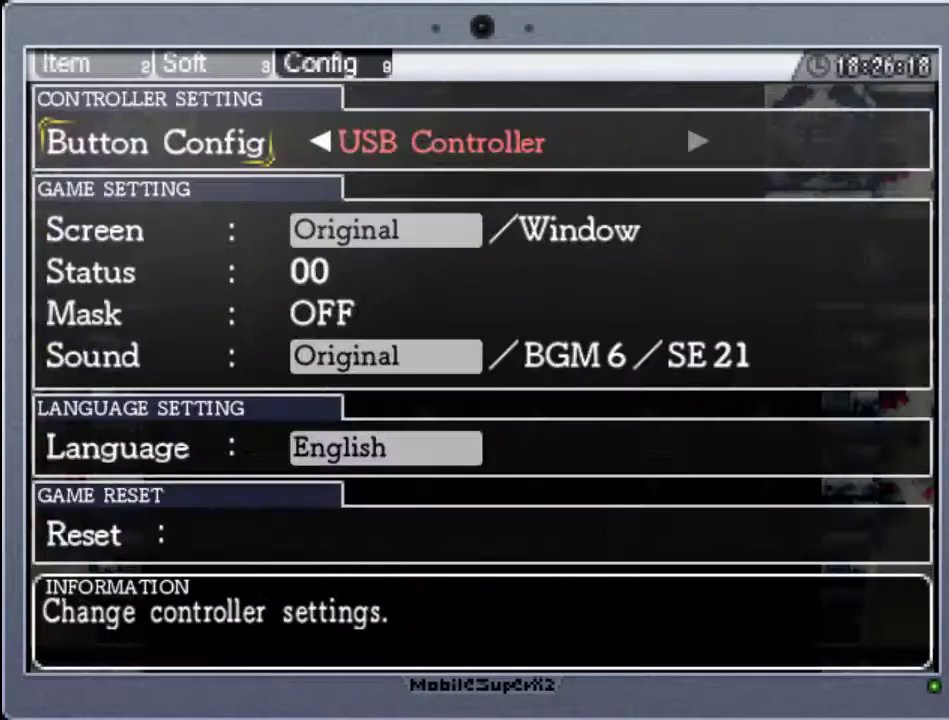
{"buttons": [], "events": [[300, "L1", "down"], [467, "L1", "up"]]}
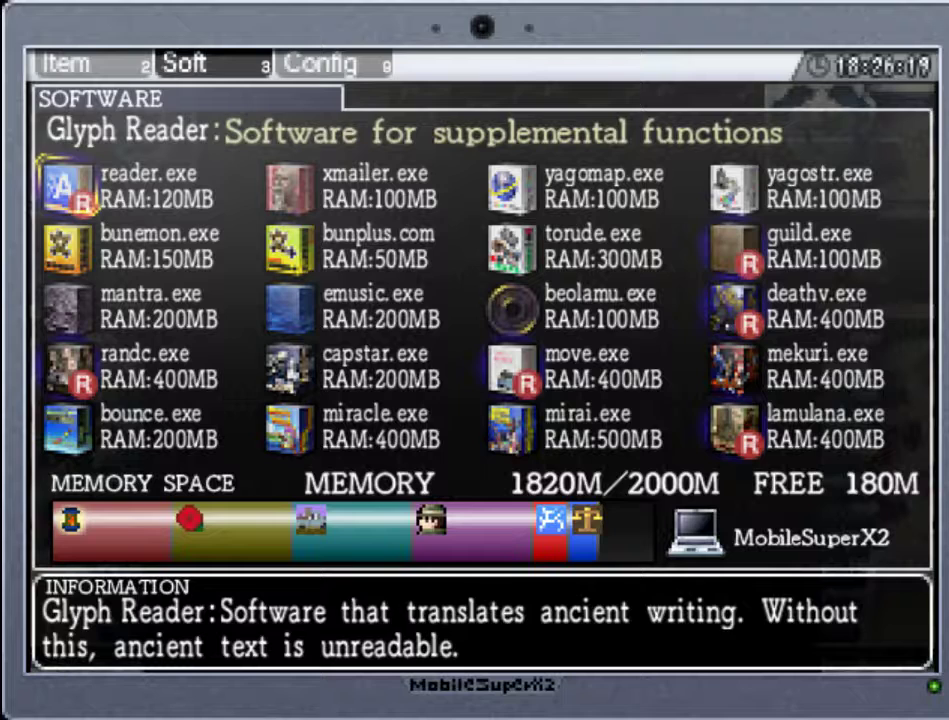
{"buttons": ["DPAD_RIGHT"], "events": [[333, "DPAD_RIGHT", "down"], [400, "DPAD_RIGHT", "up"], [500, "DPAD_RIGHT", "down"]]}
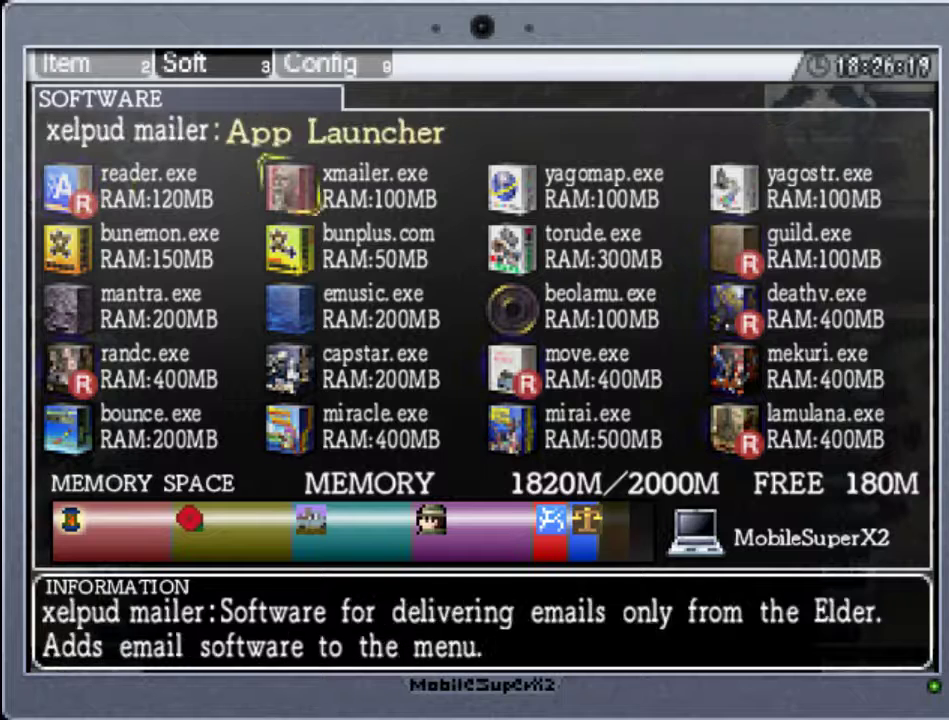
{"buttons": [], "events": [[100, "DPAD_RIGHT", "up"]]}
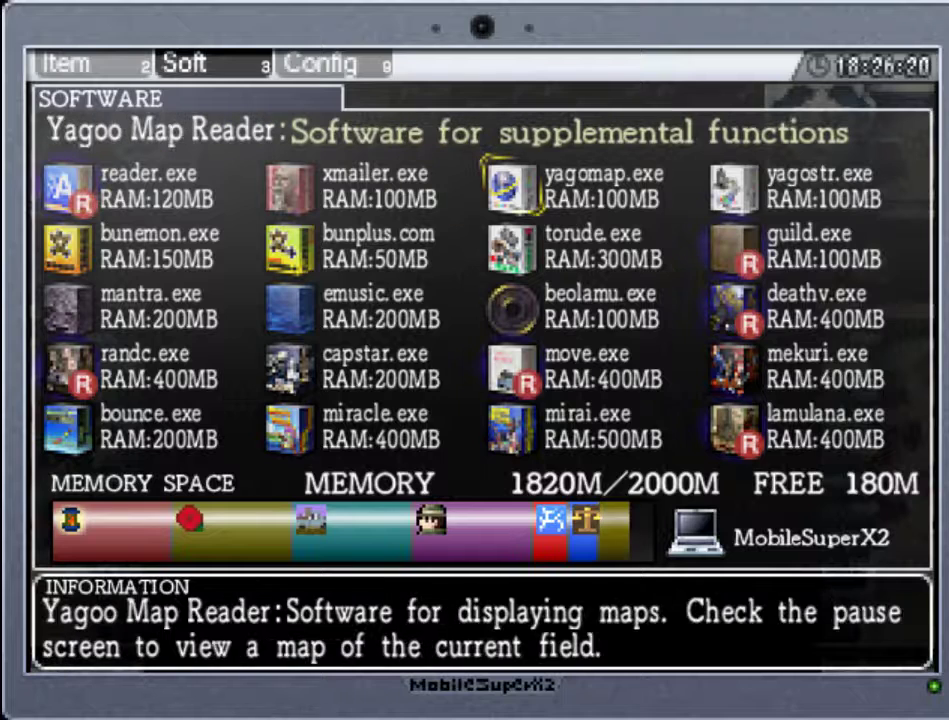
{"buttons": [], "events": []}
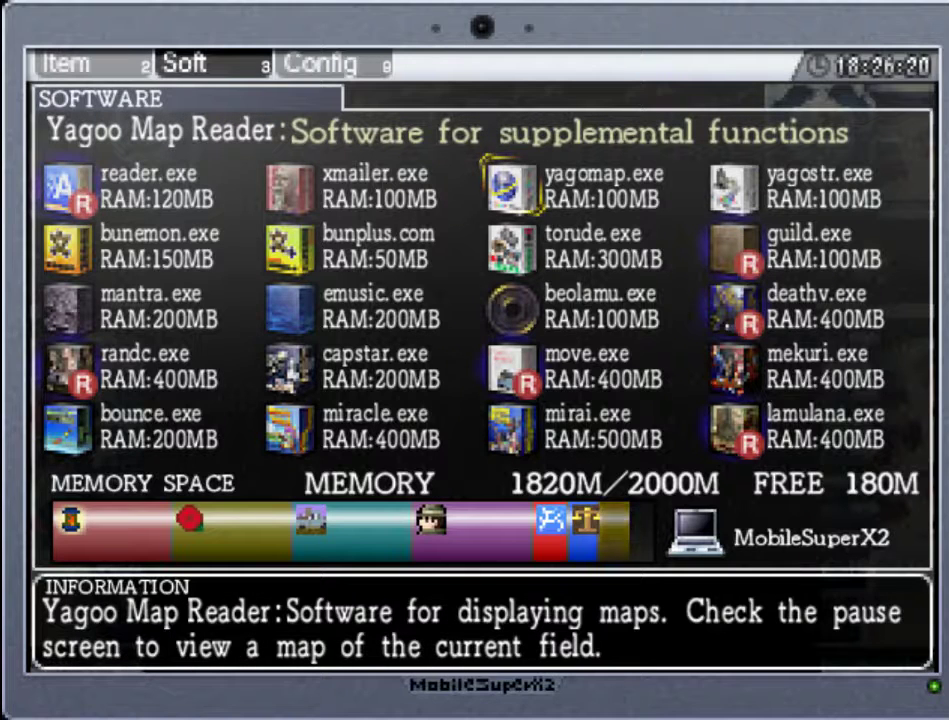
{"buttons": [], "events": []}
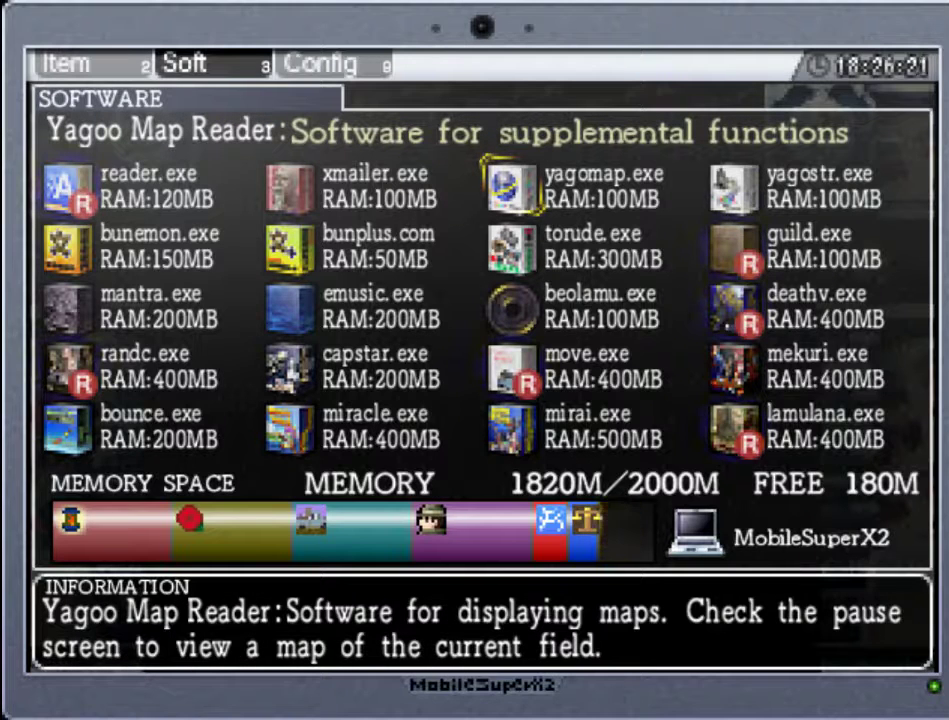
{"buttons": [], "events": []}
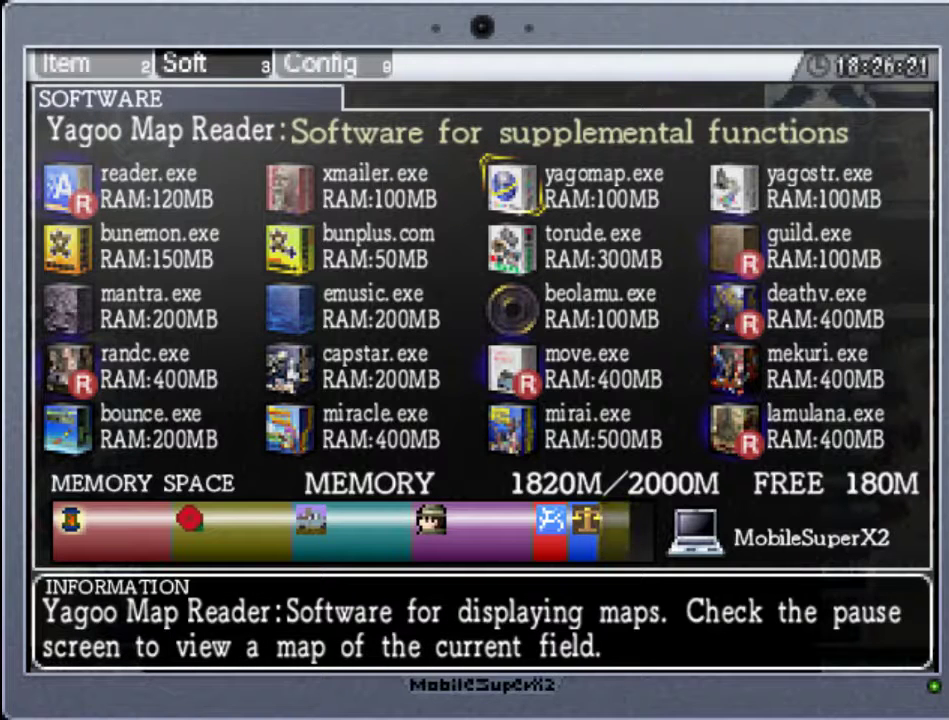
{"buttons": [], "events": []}
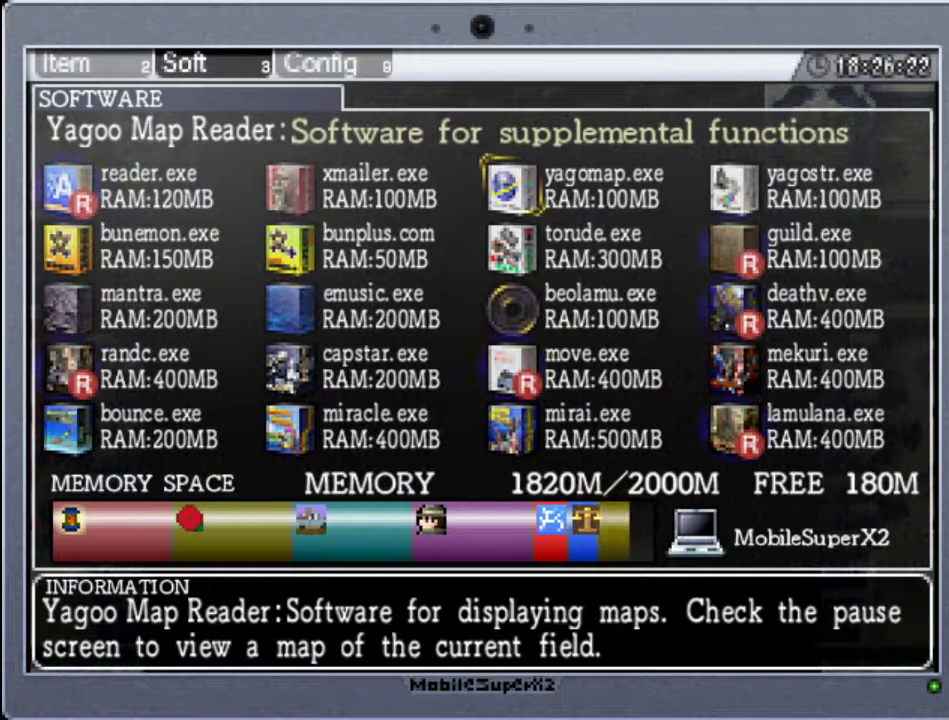
{"buttons": [], "events": []}
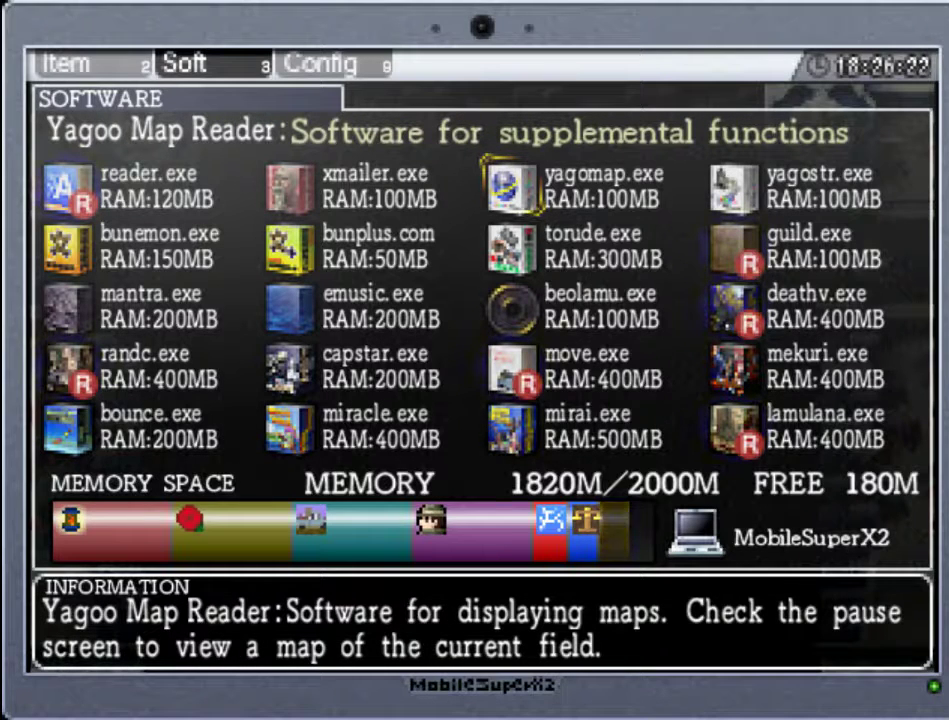
{"buttons": [], "events": []}
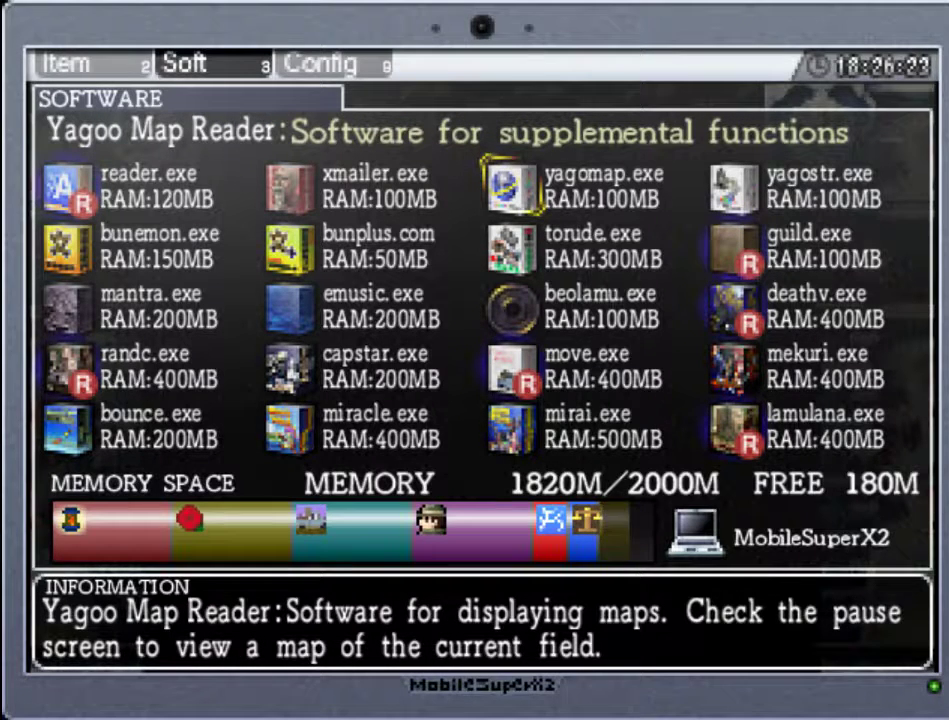
{"buttons": [], "events": []}
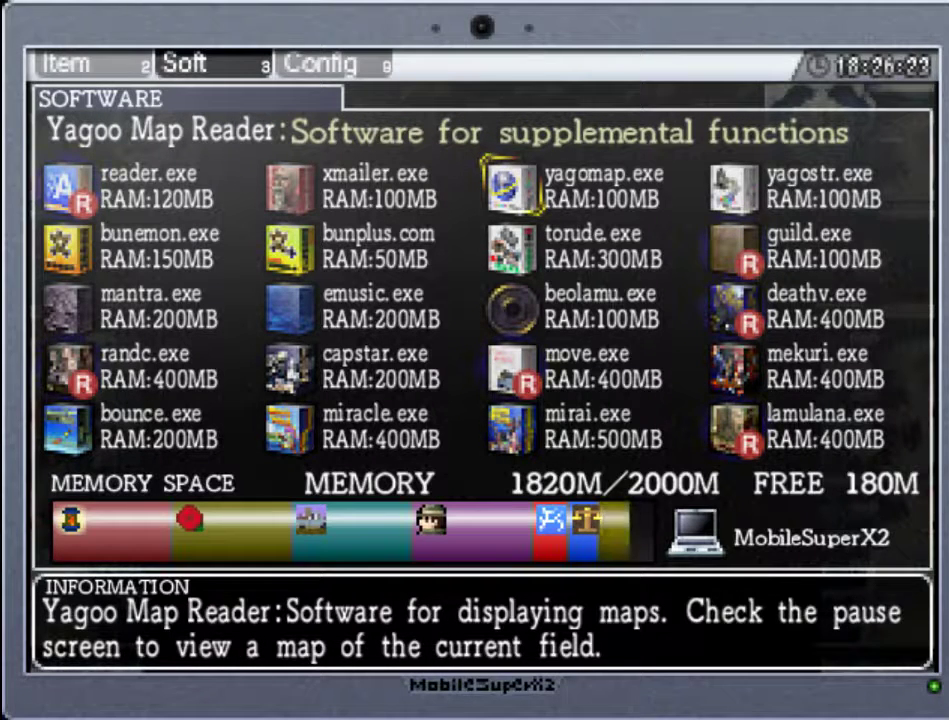
{"buttons": ["DPAD_DOWN"], "events": [[400, "DPAD_DOWN", "down"]]}
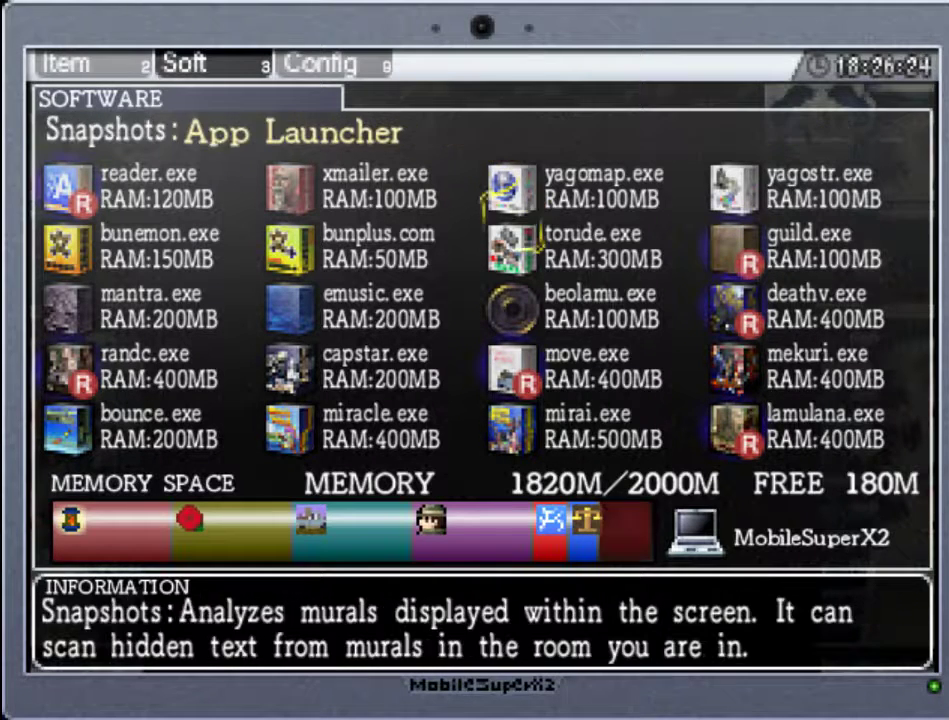
{"buttons": [], "events": [[33, "DPAD_DOWN", "up"], [133, "DPAD_DOWN", "down"], [200, "DPAD_DOWN", "up"], [333, "DPAD_DOWN", "down"], [433, "DPAD_DOWN", "up"]]}
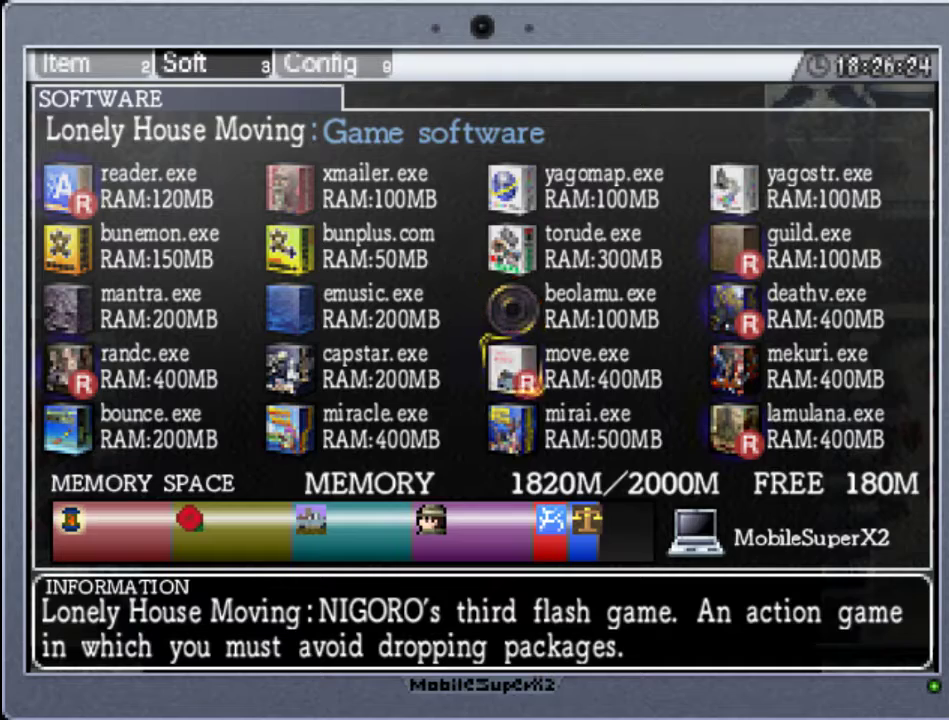
{"buttons": ["A"], "events": [[133, "A", "down"], [333, "A", "up"], [467, "A", "down"]]}
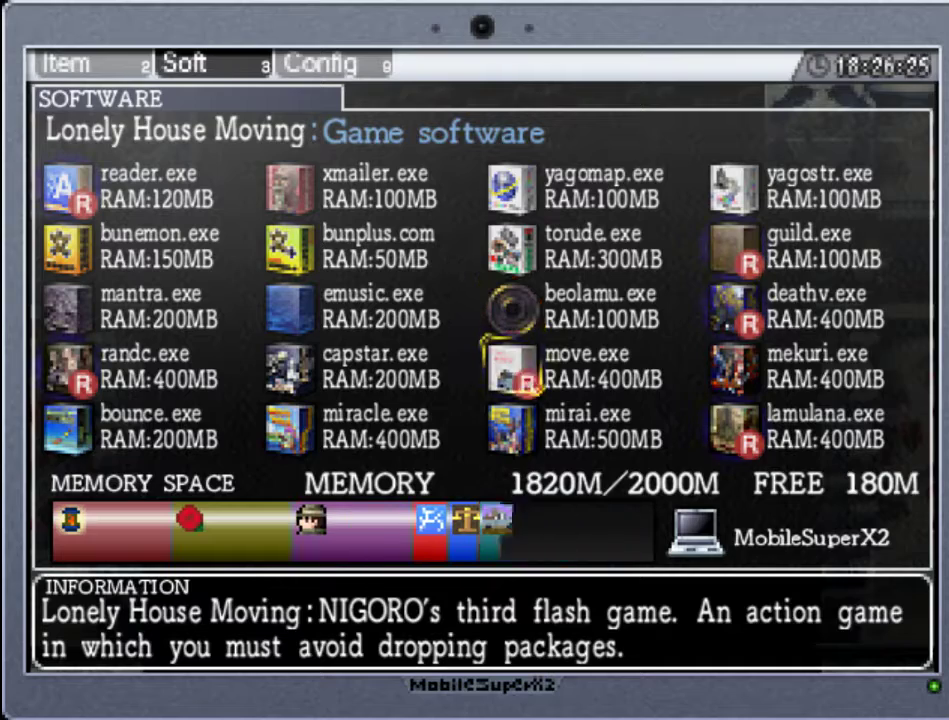
{"buttons": [], "events": [[167, "A", "up"]]}
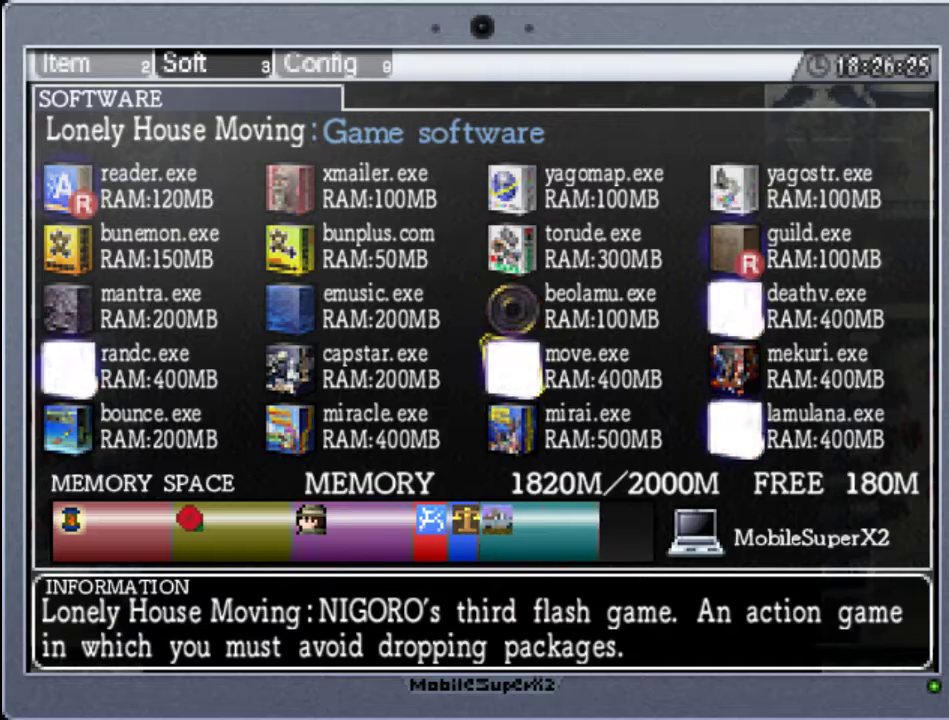
{"buttons": [], "events": []}